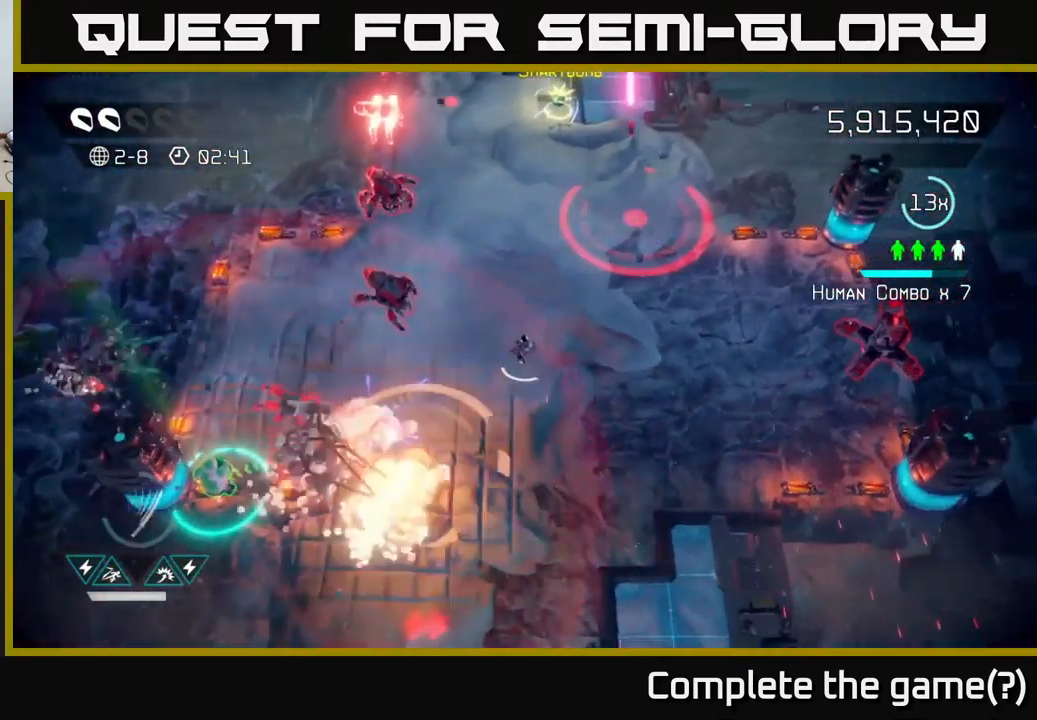
Gameplay with a controller (Xbox layout); each line is a JSON object with the inputs held at the frame after it. "events" lists button and stick changes between this image and that frame as [ms after this image, input, new state], when the widget could be followed in between.
{"buttons": [], "left_stick": "down", "right_stick": "left", "events": [[100, "left_stick", "down"], [250, "right_stick", "left"]]}
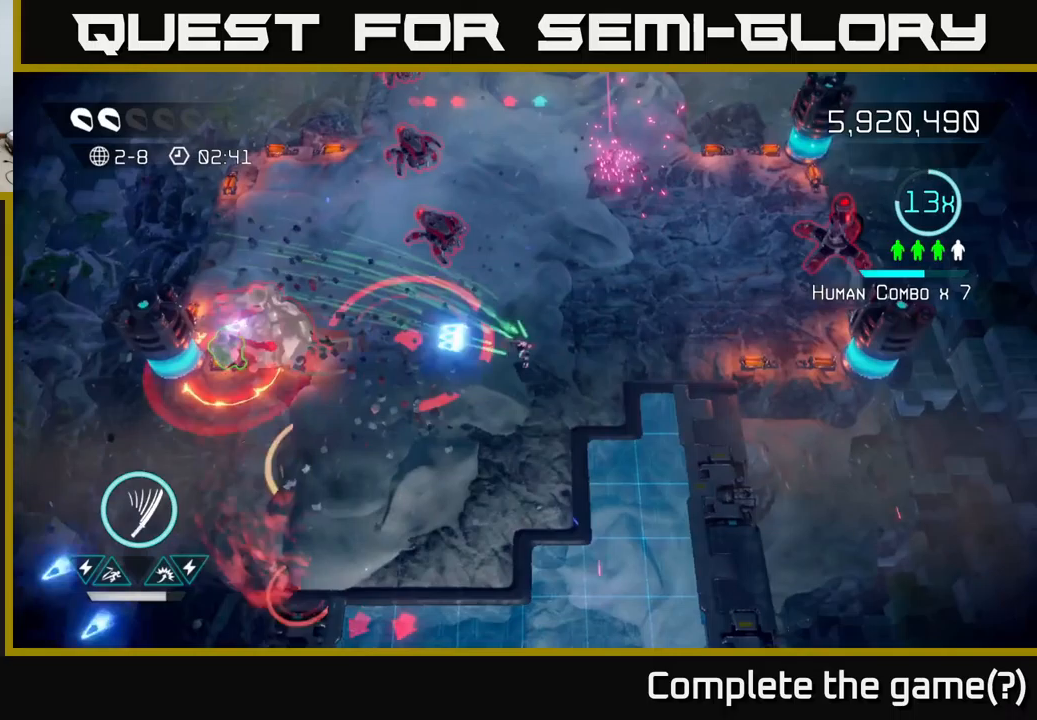
{"buttons": ["R2"], "left_stick": "left", "right_stick": "up-left", "events": [[17, "left_stick", "down-left"], [183, "right_stick", "up-left"], [267, "left_stick", "left"], [433, "R2", "down"]]}
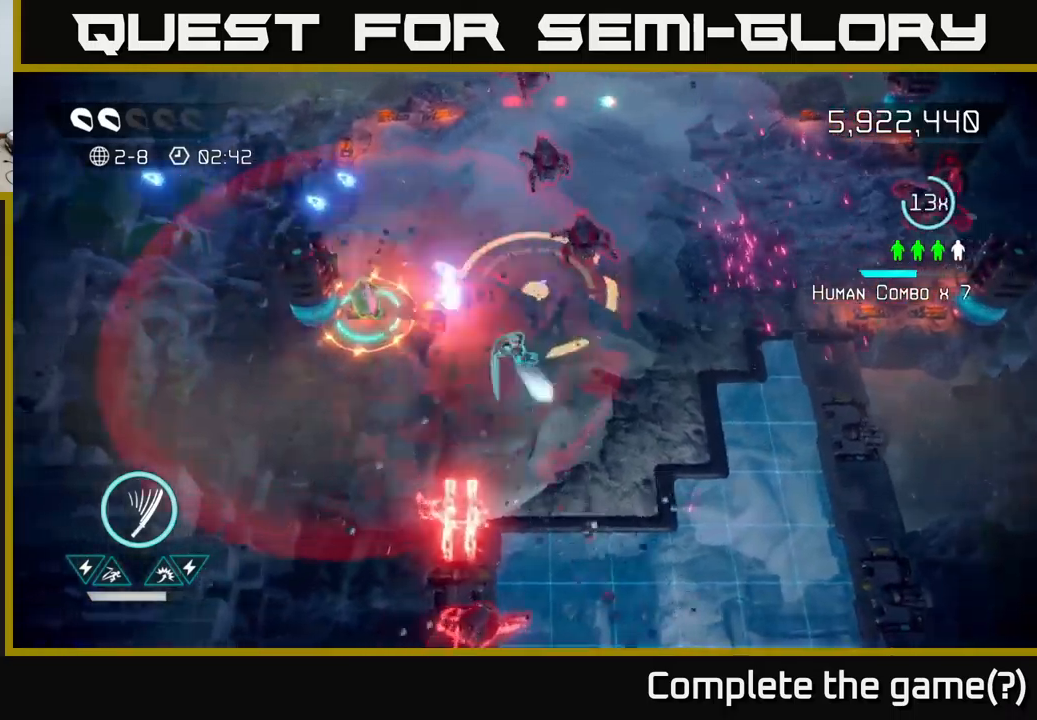
{"buttons": [], "left_stick": "up-left", "right_stick": "up", "events": [[50, "R2", "up"], [117, "left_stick", "up-left"], [417, "right_stick", "up"]]}
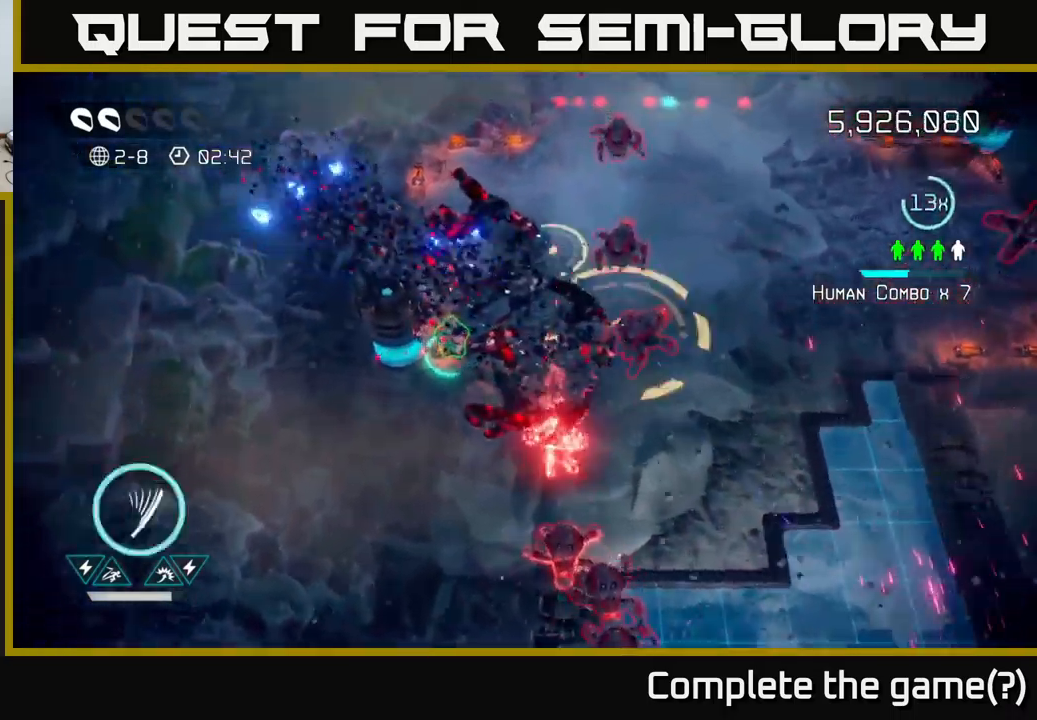
{"buttons": [], "left_stick": "up", "right_stick": "right", "events": [[200, "right_stick", "up-right"], [233, "left_stick", "down-left"], [333, "left_stick", "up-left"], [367, "right_stick", "right"], [383, "left_stick", "up"]]}
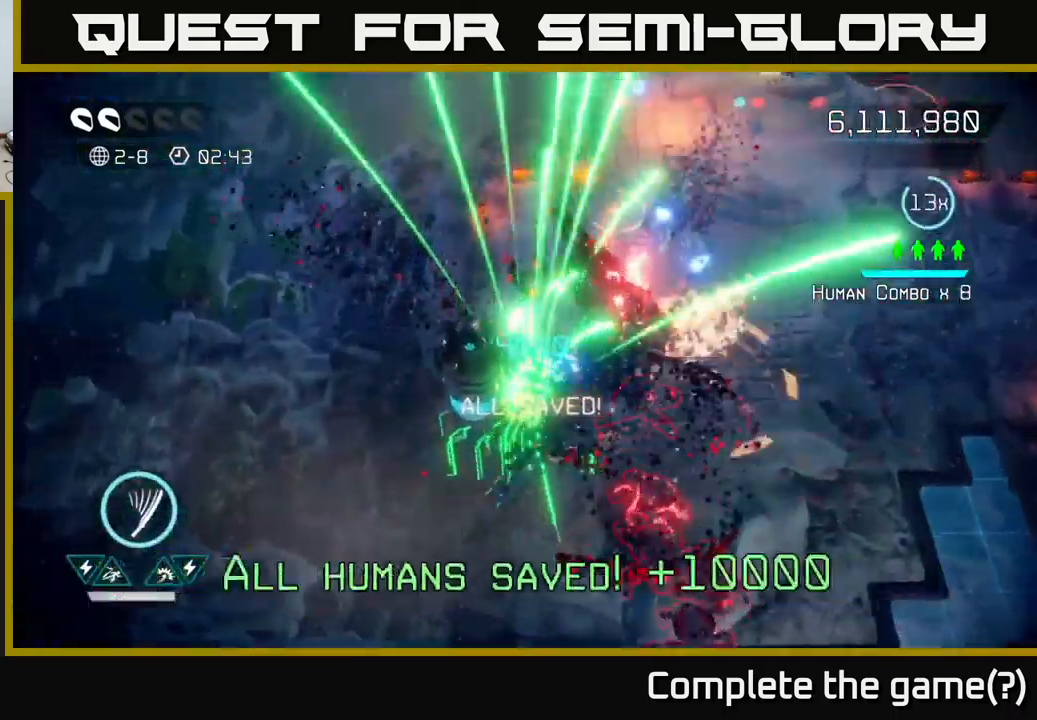
{"buttons": [], "left_stick": "right", "right_stick": "up-right", "events": [[33, "right_stick", "down-right"], [367, "left_stick", "right"], [367, "right_stick", "up-right"]]}
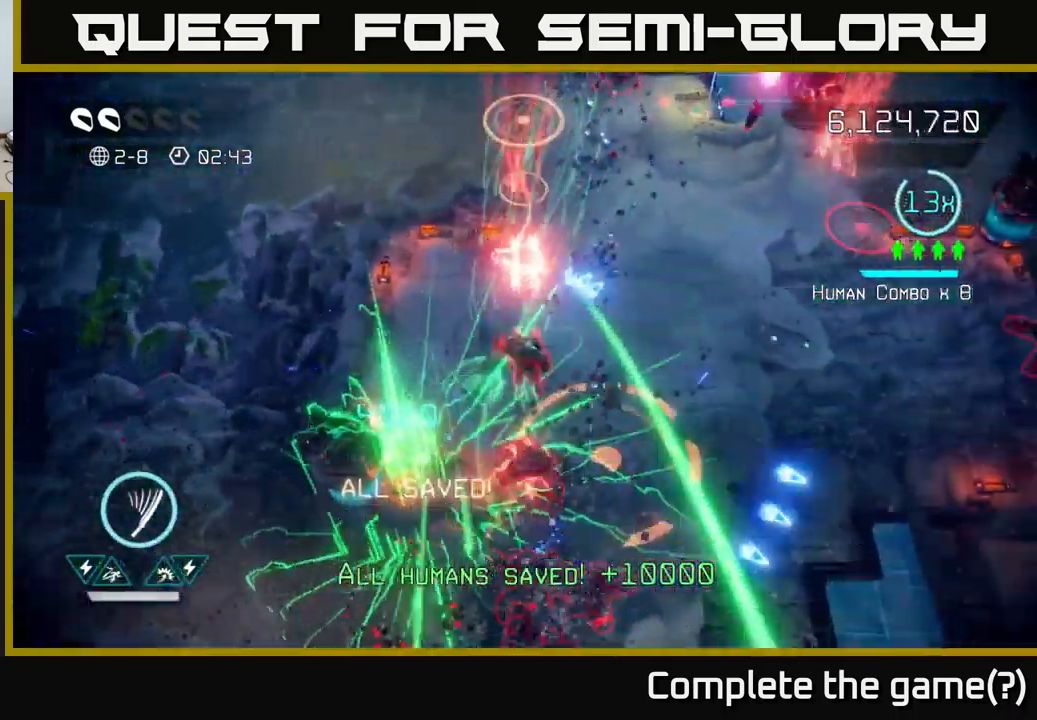
{"buttons": [], "left_stick": "up-right", "right_stick": "up", "events": [[117, "left_stick", "up-right"], [117, "right_stick", "up"]]}
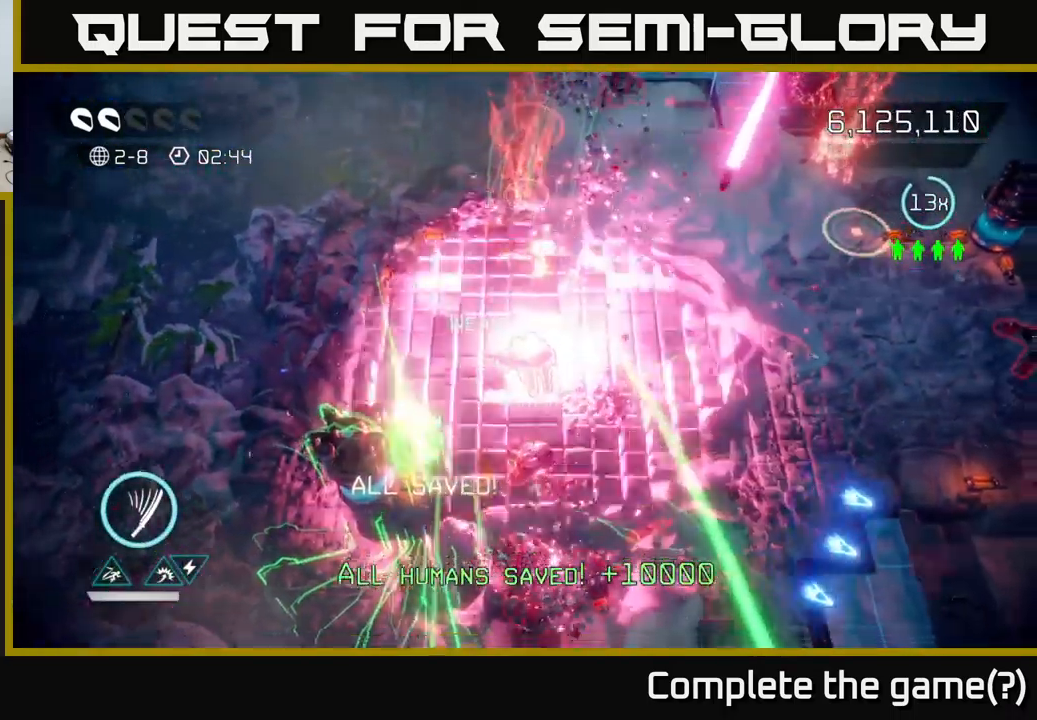
{"buttons": [], "left_stick": "up-right", "right_stick": "center", "events": [[83, "left_stick", "right"], [233, "right_stick", "up-right"], [350, "left_stick", "up-right"], [433, "right_stick", "center"]]}
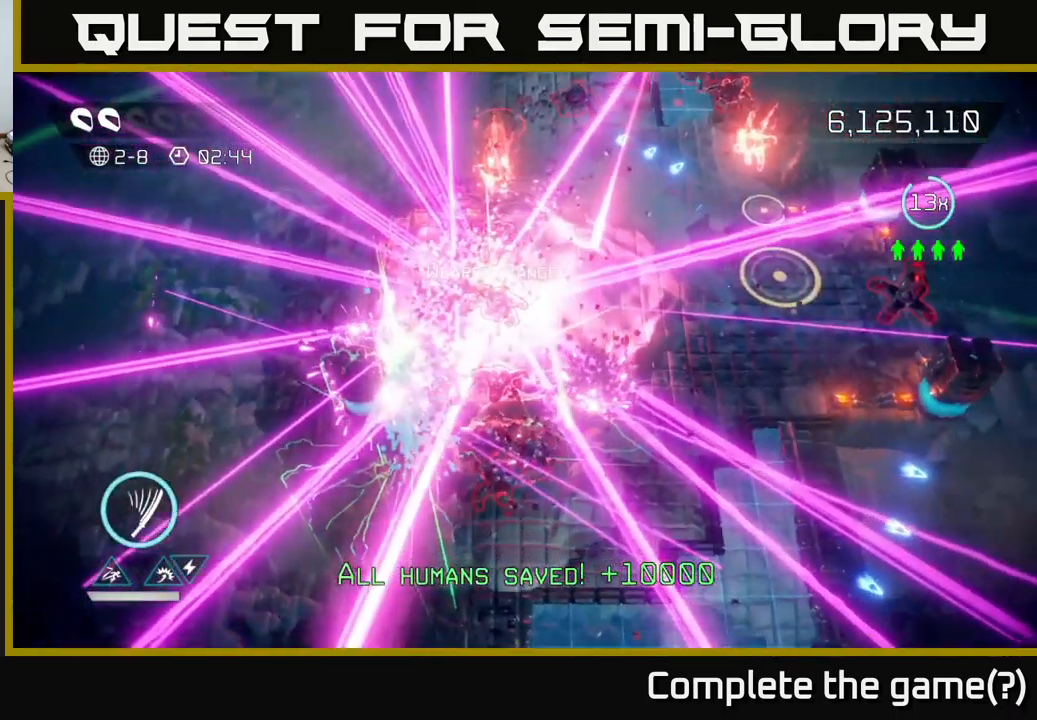
{"buttons": [], "left_stick": "right", "right_stick": "center", "events": [[100, "left_stick", "center"], [167, "right_stick", "up"], [283, "left_stick", "right"], [350, "right_stick", "center"]]}
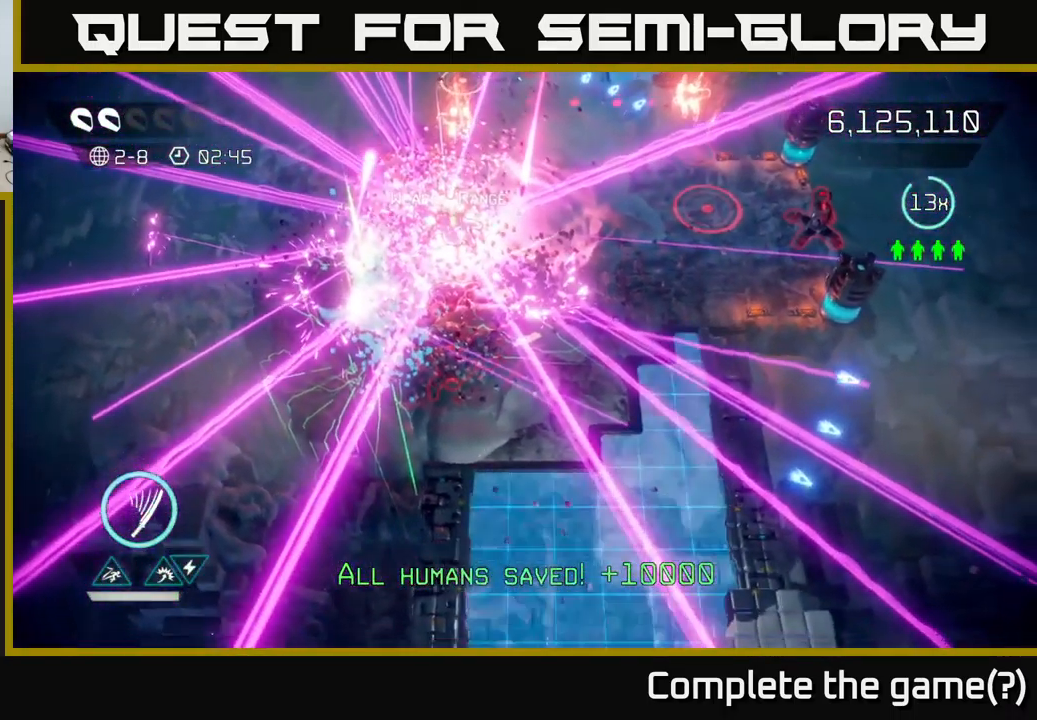
{"buttons": [], "left_stick": "center", "right_stick": "up", "events": [[17, "left_stick", "center"], [400, "right_stick", "up"]]}
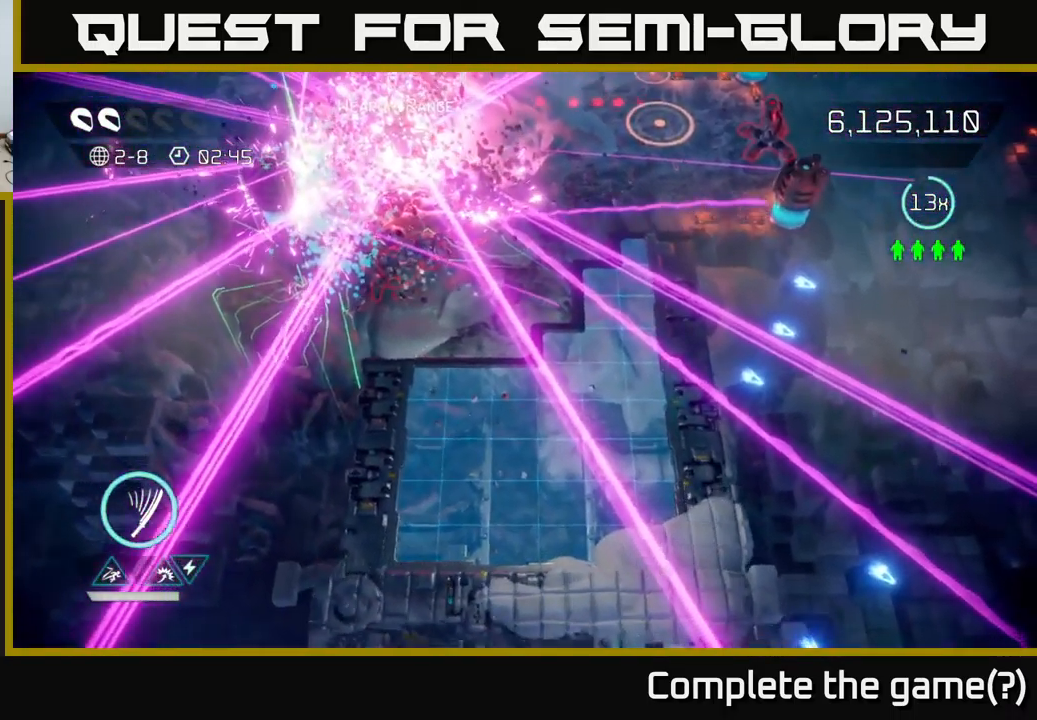
{"buttons": [], "left_stick": "center", "right_stick": "up-left", "events": [[33, "right_stick", "center"], [50, "left_stick", "up"], [367, "left_stick", "center"], [483, "right_stick", "up-left"]]}
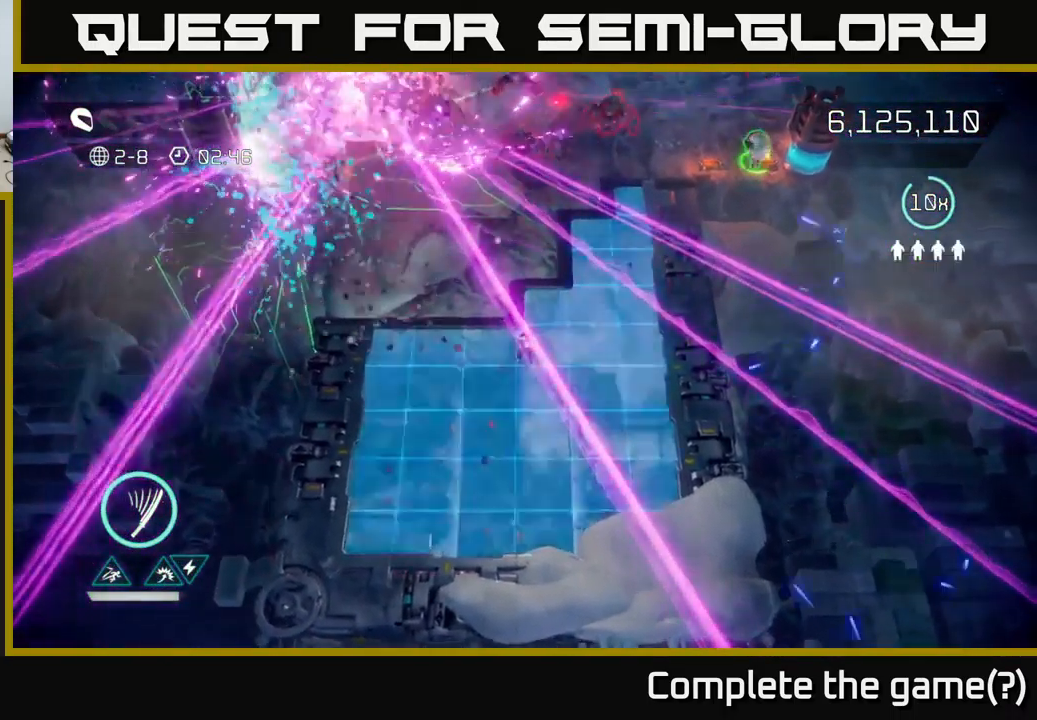
{"buttons": [], "left_stick": "down-right", "right_stick": "up", "events": [[17, "right_stick", "up"], [50, "left_stick", "down"], [450, "left_stick", "down-right"]]}
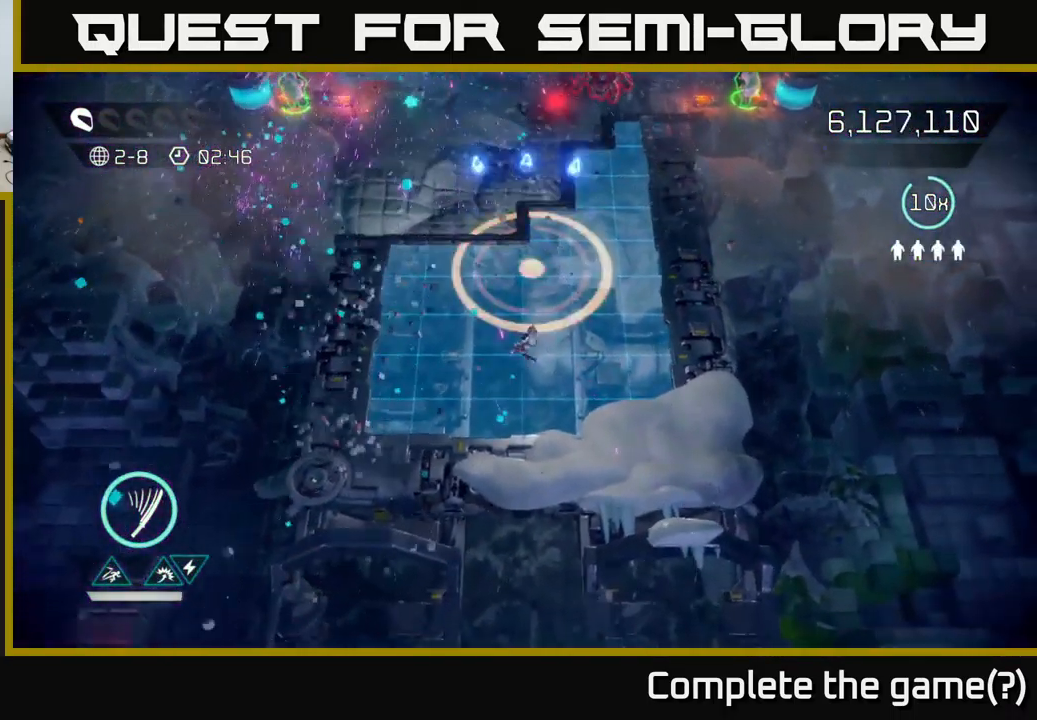
{"buttons": [], "left_stick": "up", "right_stick": "up", "events": [[17, "left_stick", "right"], [67, "left_stick", "up-right"], [167, "left_stick", "up"]]}
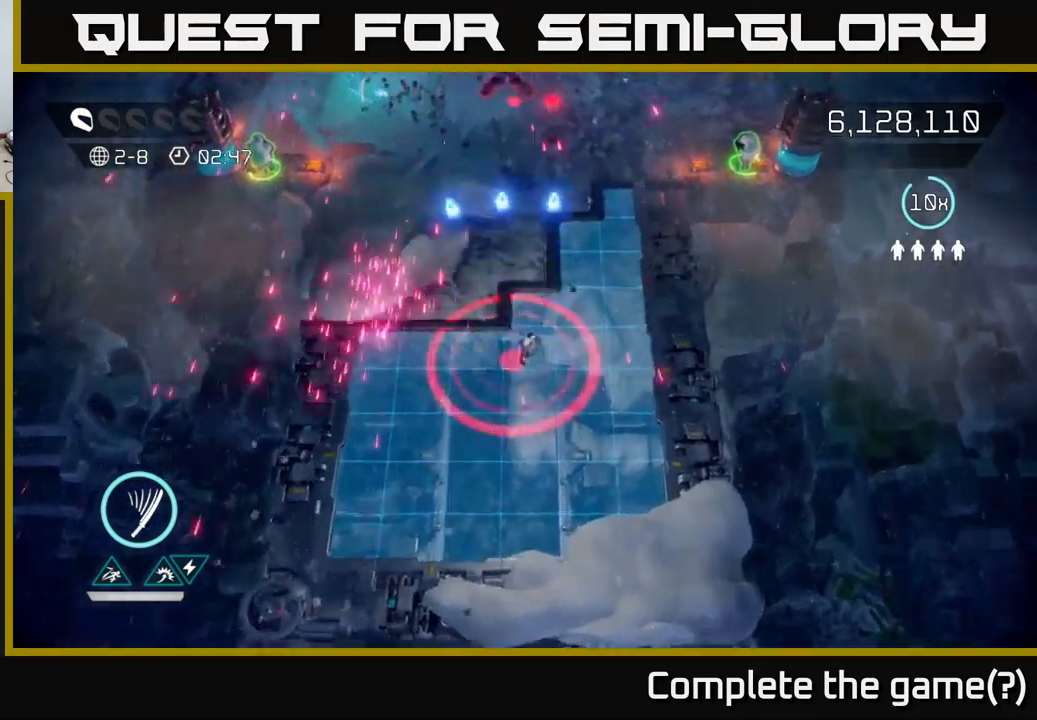
{"buttons": [], "left_stick": "up-left", "right_stick": "up", "events": [[200, "right_stick", "left"], [384, "right_stick", "up-left"], [434, "left_stick", "up-left"], [500, "right_stick", "up"]]}
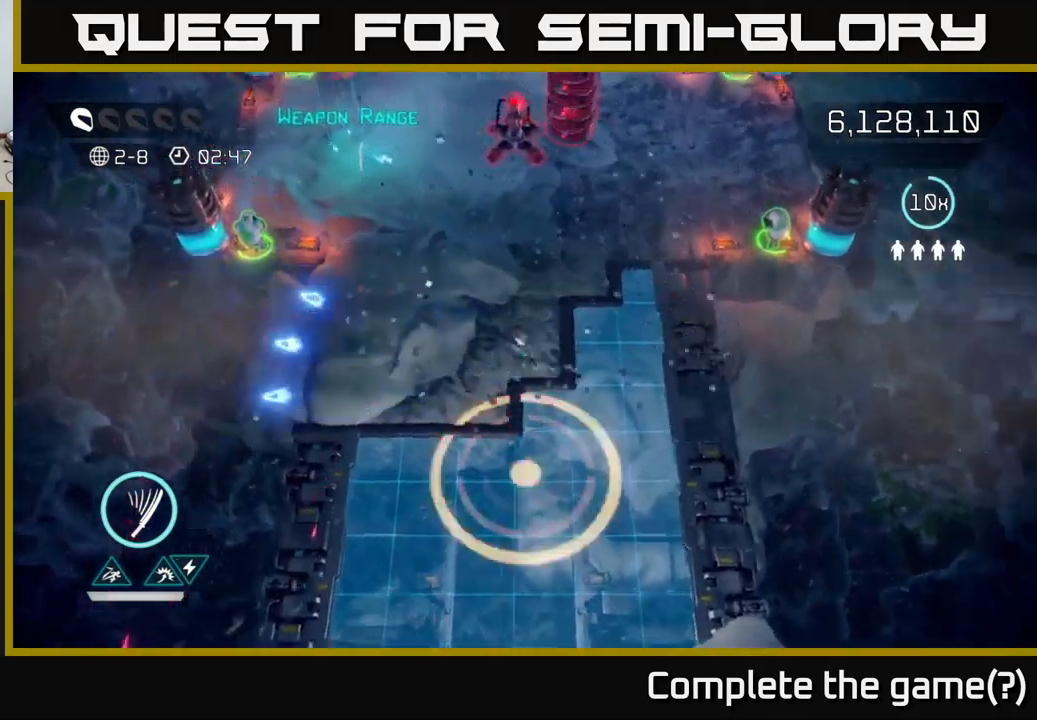
{"buttons": [], "left_stick": "up", "right_stick": "up", "events": [[134, "left_stick", "up"]]}
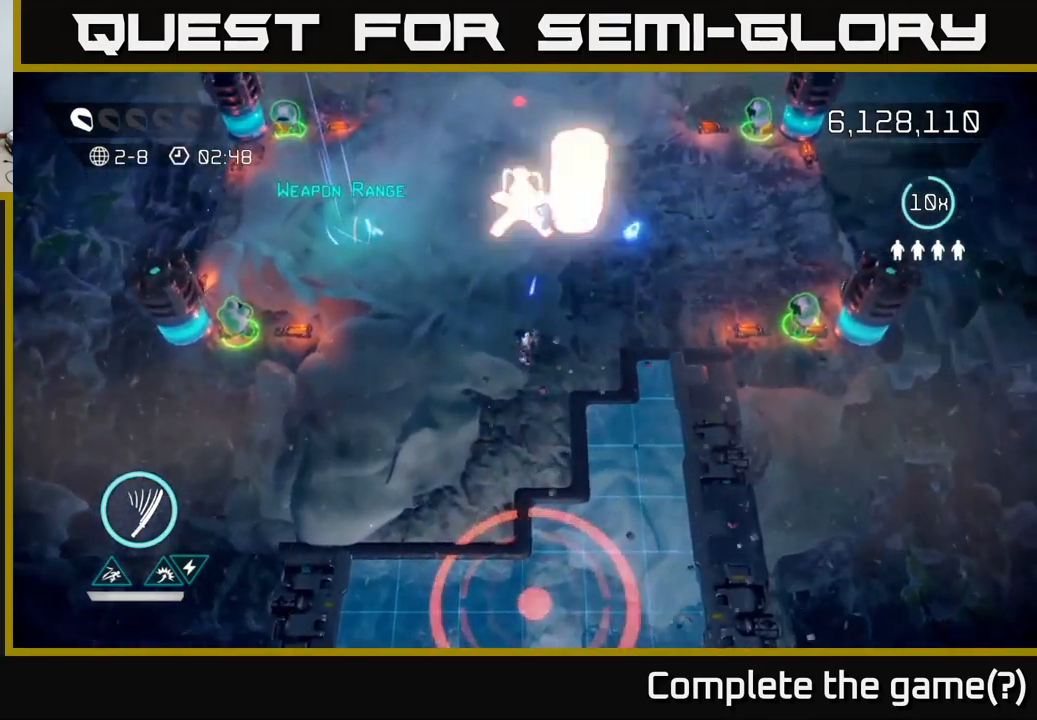
{"buttons": [], "left_stick": "left", "right_stick": "up-right", "events": [[300, "R2", "down"], [350, "right_stick", "up-right"], [384, "R2", "up"], [417, "left_stick", "left"]]}
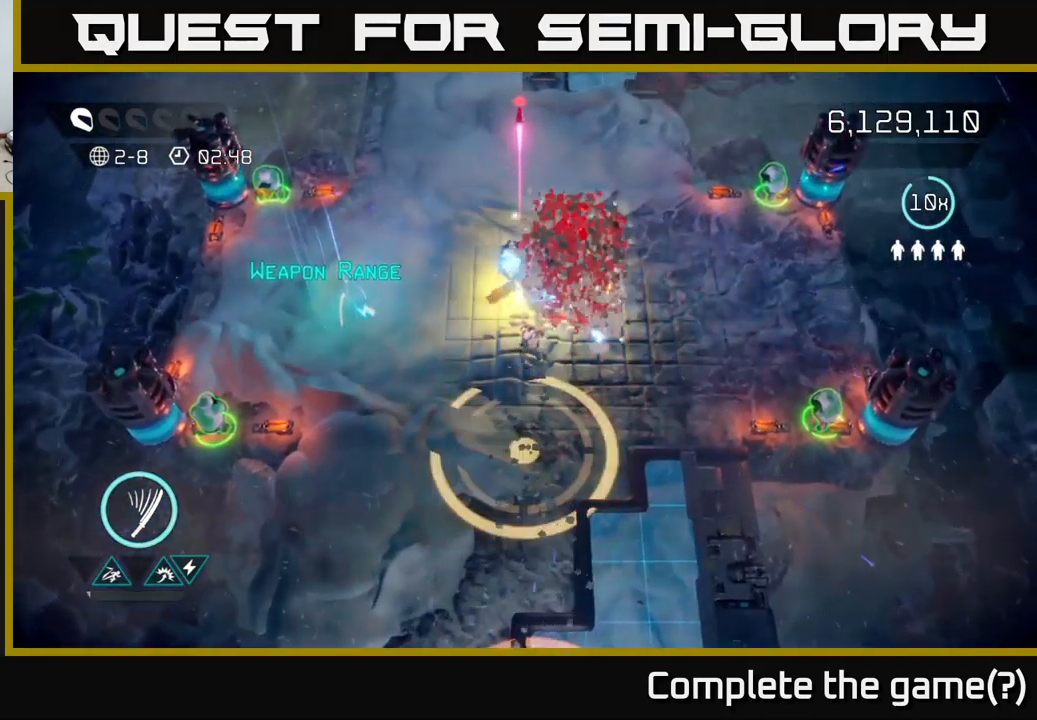
{"buttons": [], "left_stick": "left", "right_stick": "up-right", "events": []}
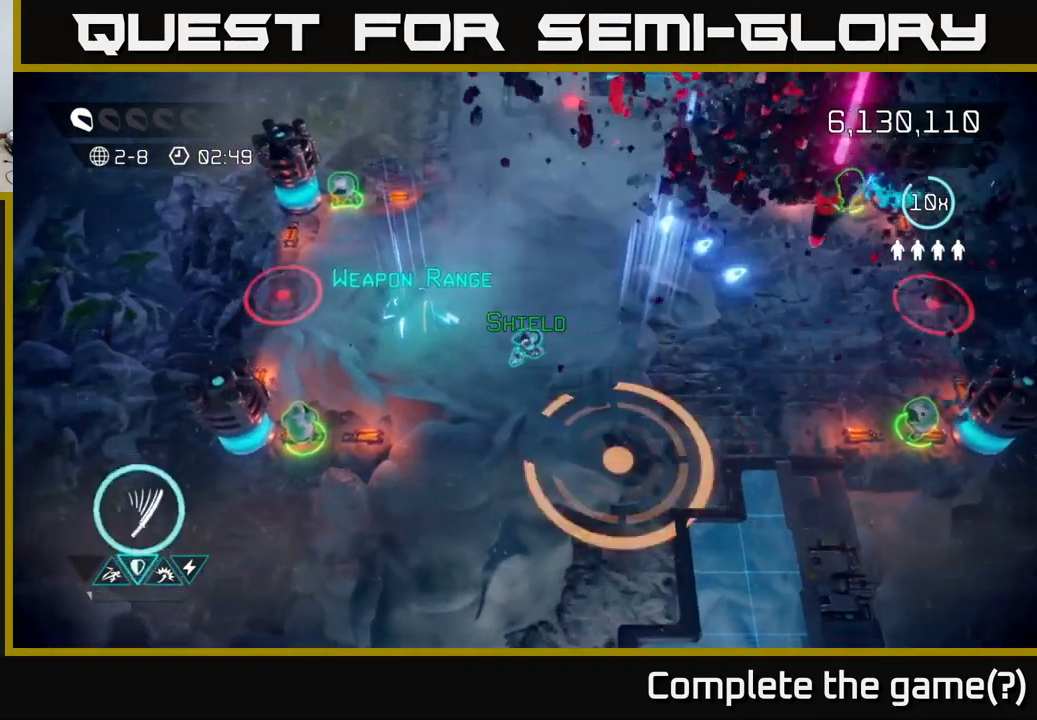
{"buttons": [], "left_stick": "down-left", "right_stick": "up", "events": [[50, "right_stick", "left"], [217, "right_stick", "up-left"], [500, "left_stick", "down-left"], [500, "right_stick", "up"]]}
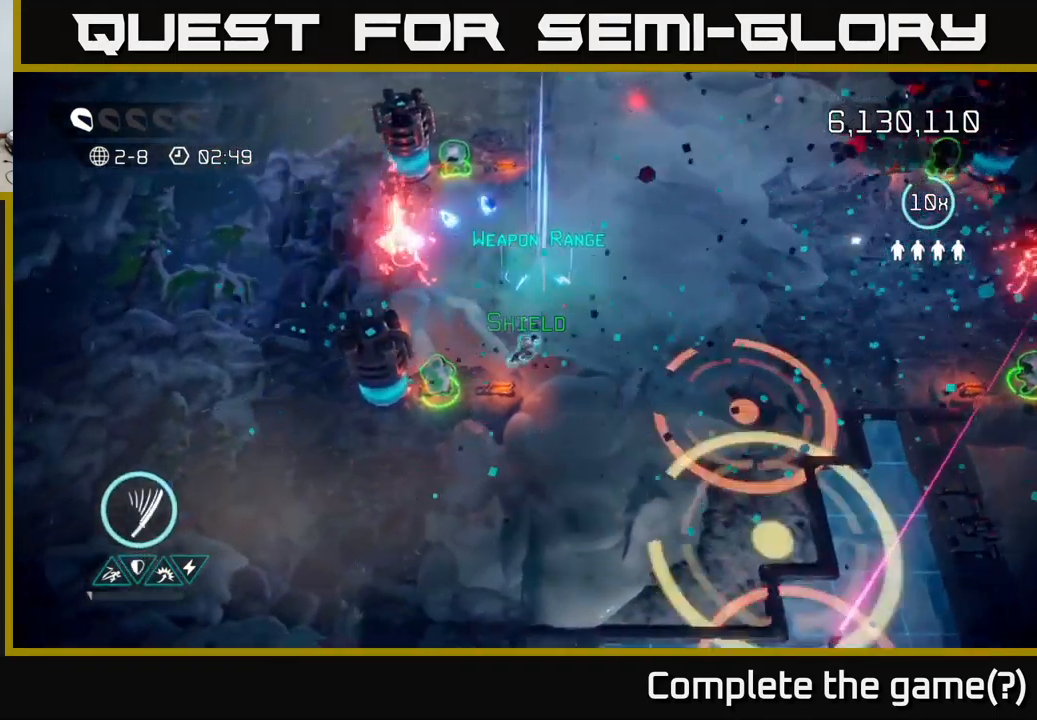
{"buttons": [], "left_stick": "up-right", "right_stick": "up", "events": [[350, "left_stick", "up-left"], [417, "left_stick", "up-right"]]}
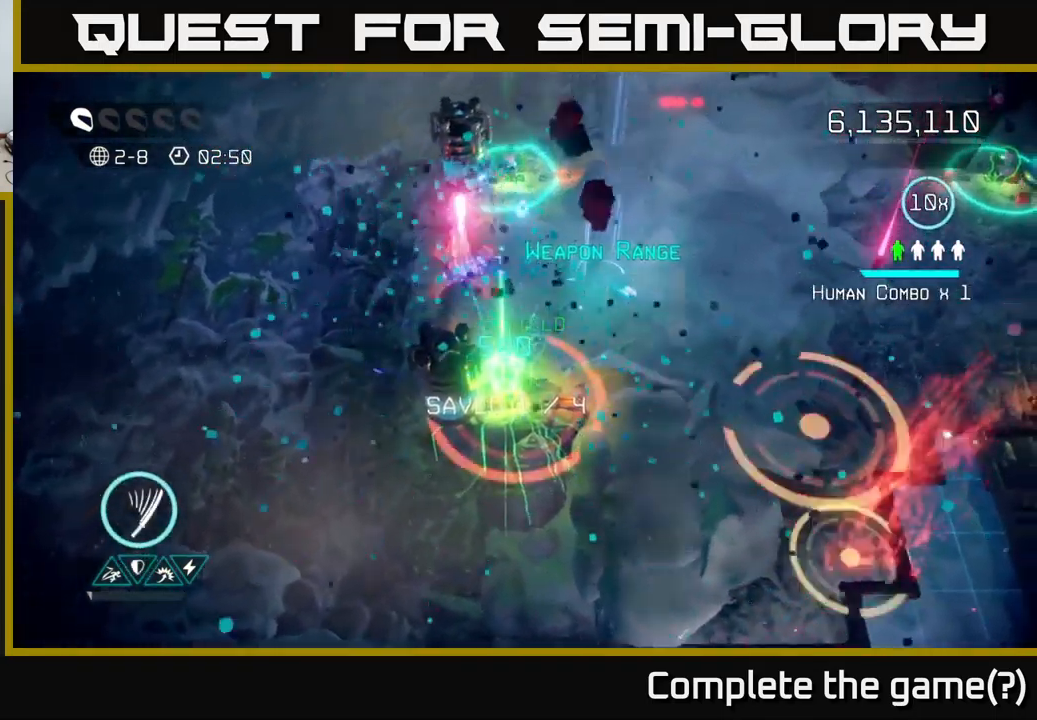
{"buttons": [], "left_stick": "up", "right_stick": "left", "events": [[184, "right_stick", "up-left"], [334, "right_stick", "left"], [350, "left_stick", "up-left"], [467, "left_stick", "up"]]}
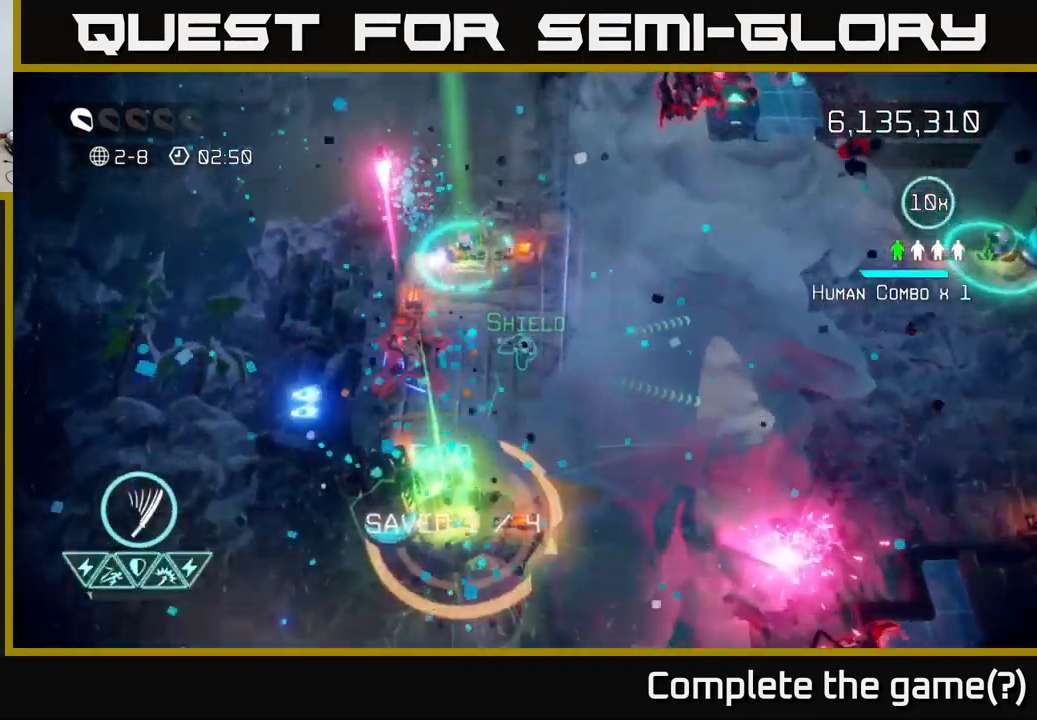
{"buttons": [], "left_stick": "up-left", "right_stick": "down-left", "events": [[84, "right_stick", "down-left"], [200, "R2", "down"], [200, "left_stick", "up-left"], [300, "R2", "up"]]}
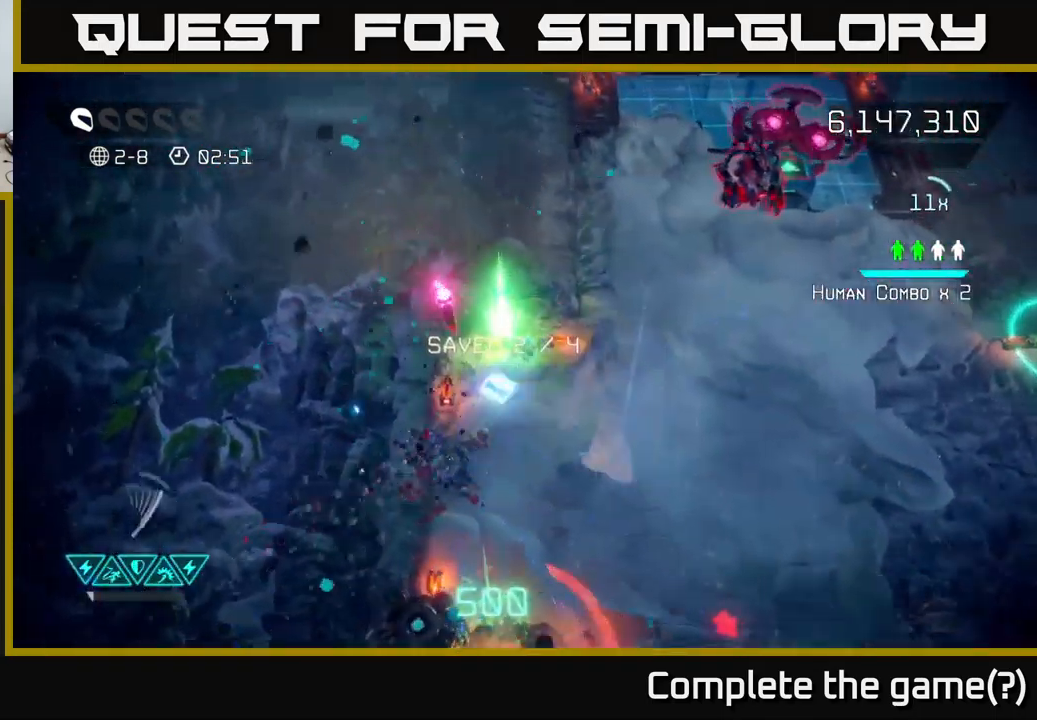
{"buttons": [], "left_stick": "right", "right_stick": "up-right", "events": [[100, "left_stick", "down-left"], [134, "right_stick", "right"], [234, "left_stick", "down-right"], [300, "left_stick", "right"], [367, "right_stick", "up-right"]]}
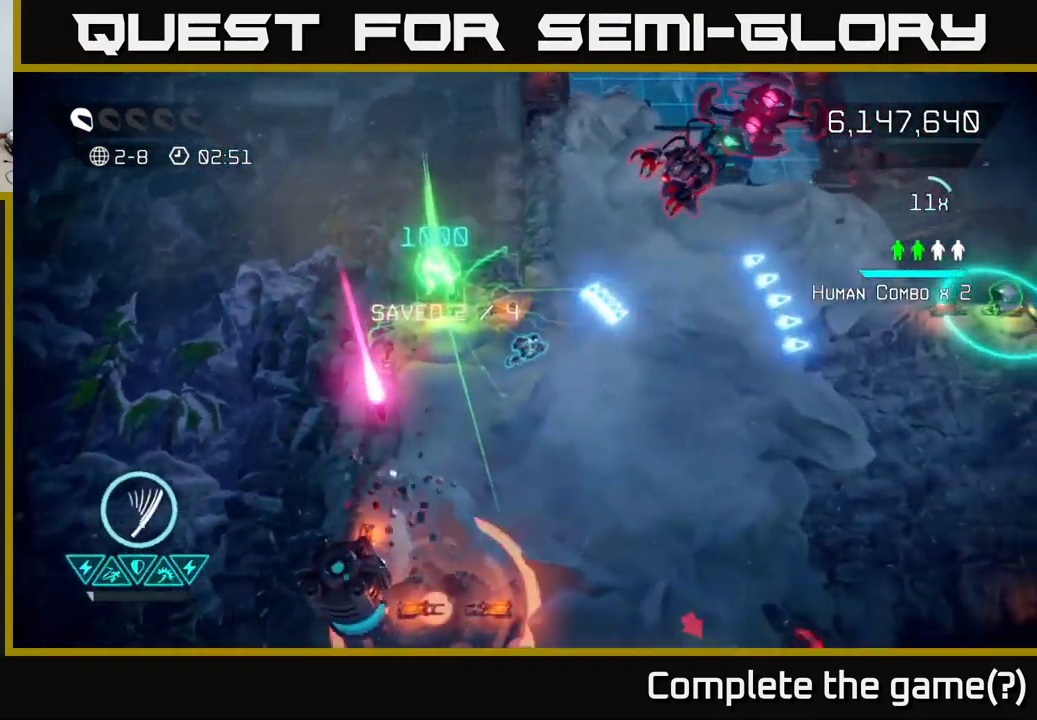
{"buttons": ["R2"], "left_stick": "up-right", "right_stick": "up-right", "events": [[34, "left_stick", "up-right"], [466, "R2", "down"]]}
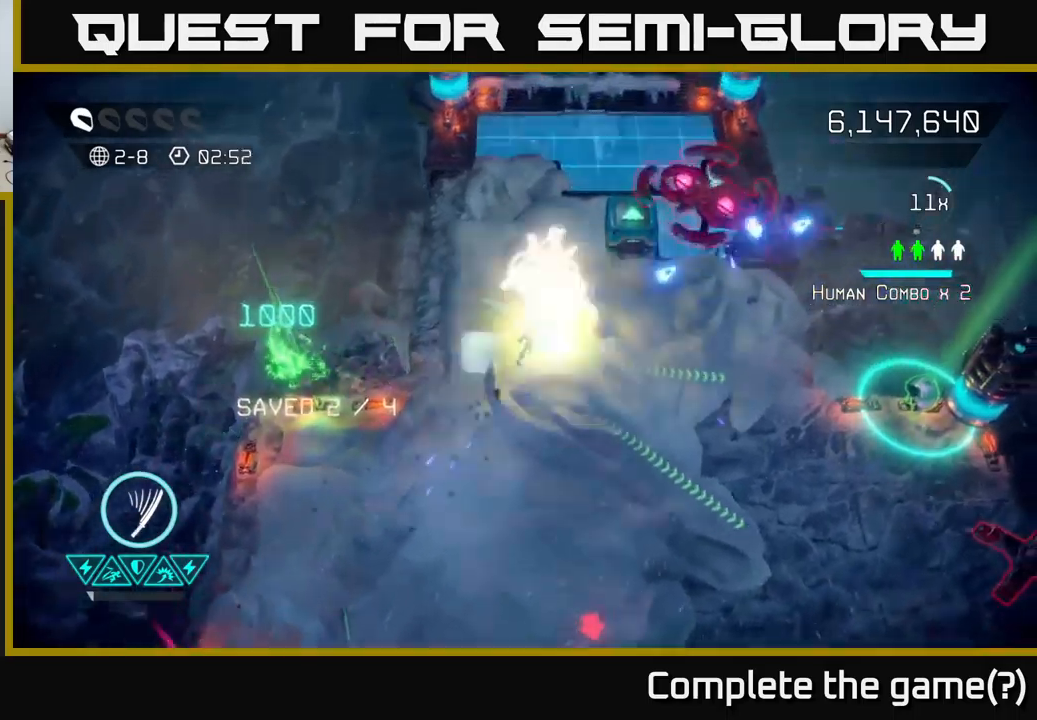
{"buttons": [], "left_stick": "right", "right_stick": "up-right", "events": [[34, "R2", "up"], [84, "left_stick", "down-right"], [400, "left_stick", "right"]]}
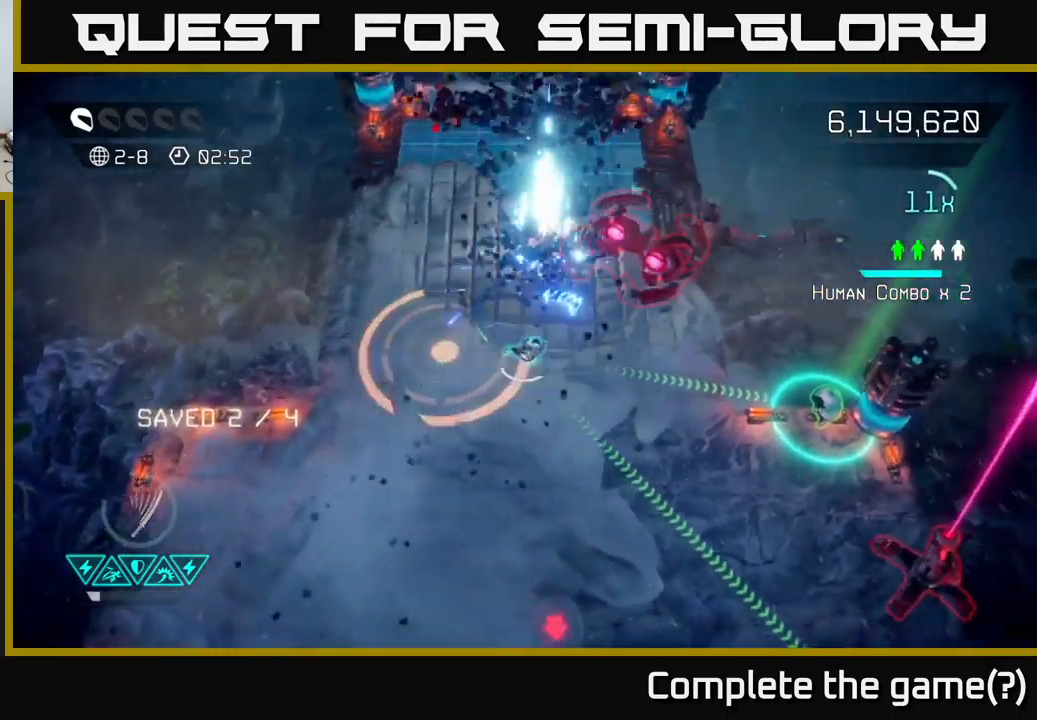
{"buttons": [], "left_stick": "right", "right_stick": "up", "events": [[300, "left_stick", "down-right"], [317, "right_stick", "up"], [500, "left_stick", "right"]]}
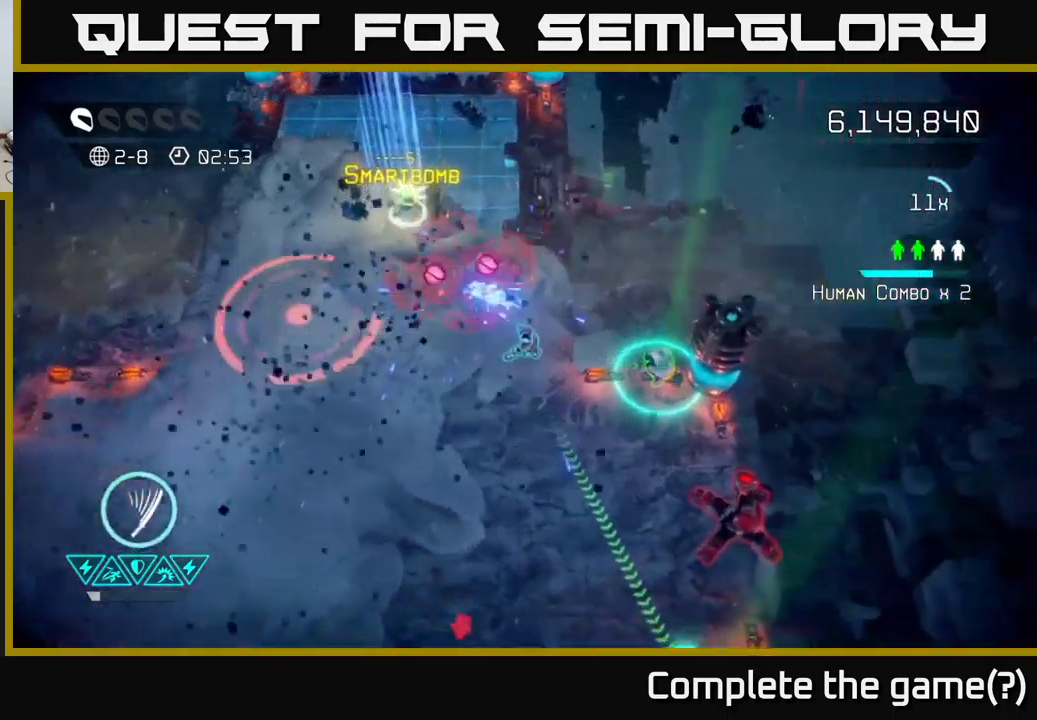
{"buttons": [], "left_stick": "left", "right_stick": "up-left", "events": [[34, "right_stick", "up-left"], [417, "left_stick", "left"]]}
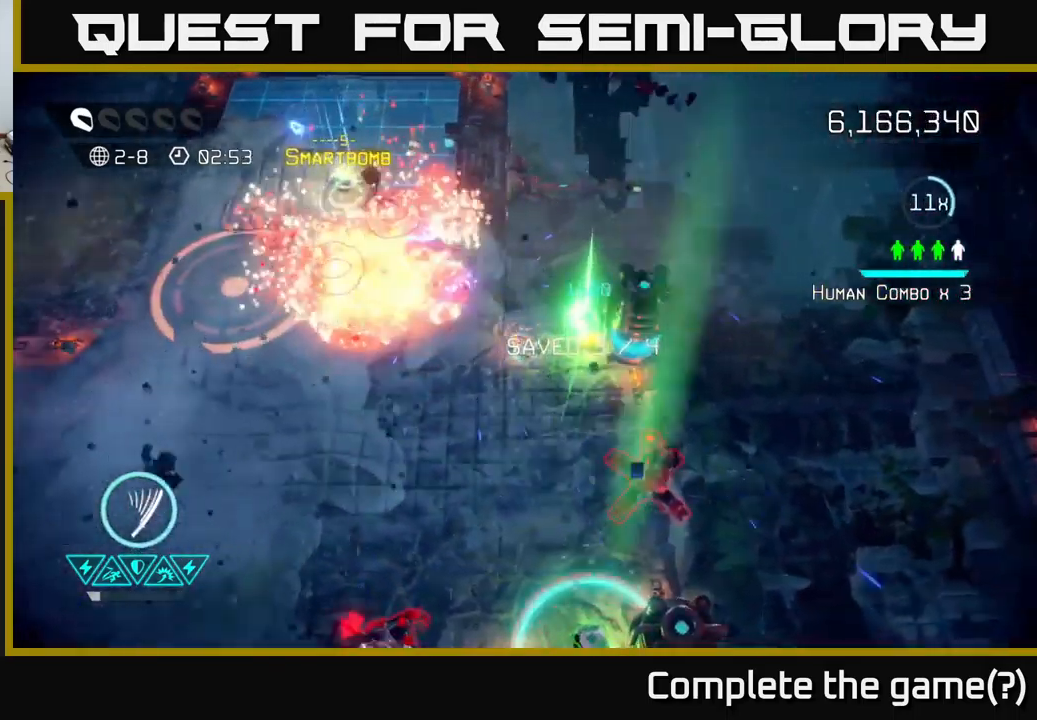
{"buttons": [], "left_stick": "down", "right_stick": "down", "events": [[100, "R2", "down"], [200, "R2", "up"], [284, "left_stick", "down-left"], [384, "left_stick", "down"], [417, "right_stick", "down"]]}
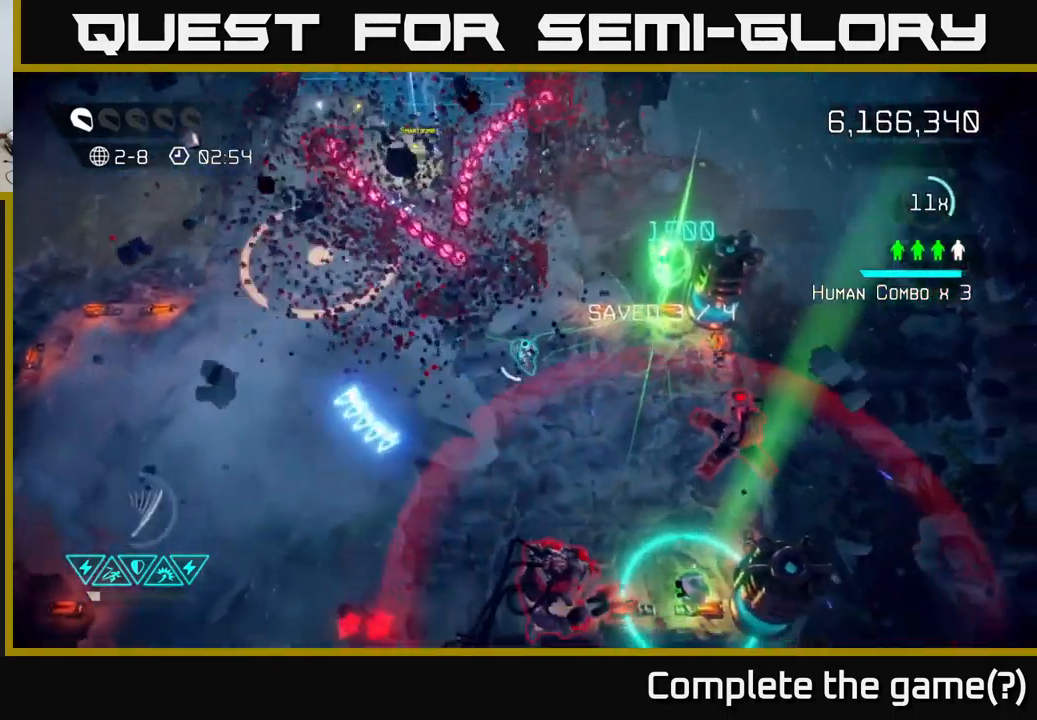
{"buttons": [], "left_stick": "up-right", "right_stick": "down", "events": [[50, "right_stick", "down-right"], [184, "left_stick", "down-right"], [400, "right_stick", "down"], [500, "left_stick", "up-right"]]}
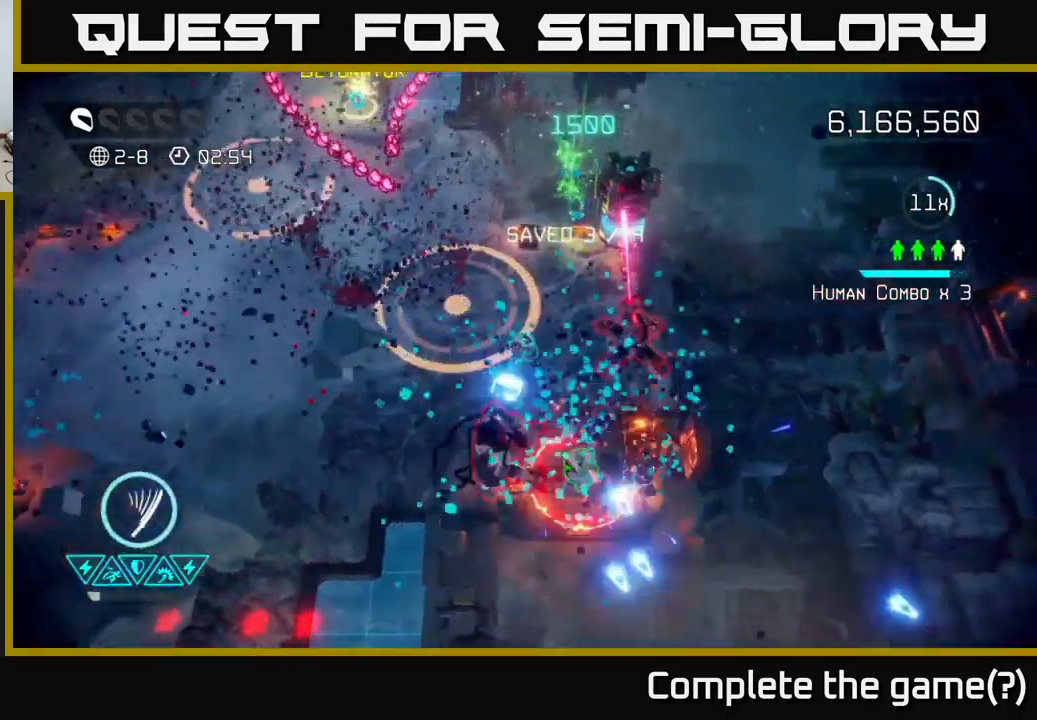
{"buttons": [], "left_stick": "down", "right_stick": "down-left", "events": [[84, "R2", "down"], [134, "left_stick", "down"], [184, "R2", "up"], [500, "right_stick", "down-left"]]}
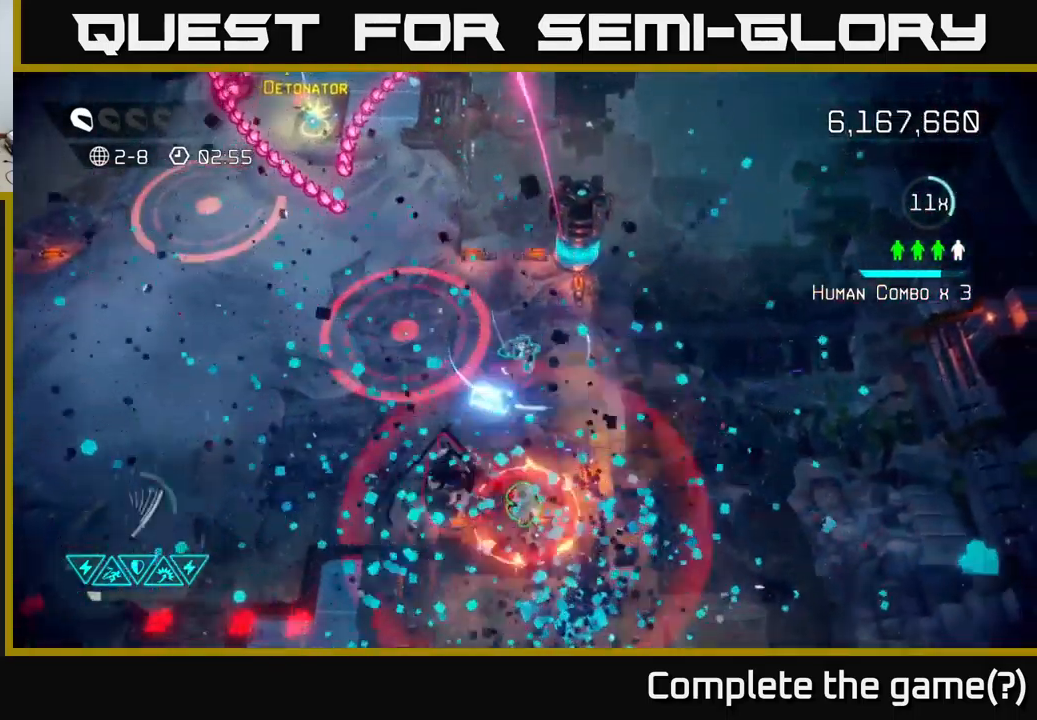
{"buttons": [], "left_stick": "down-left", "right_stick": "down-left", "events": [[300, "left_stick", "down-right"], [484, "left_stick", "down-left"]]}
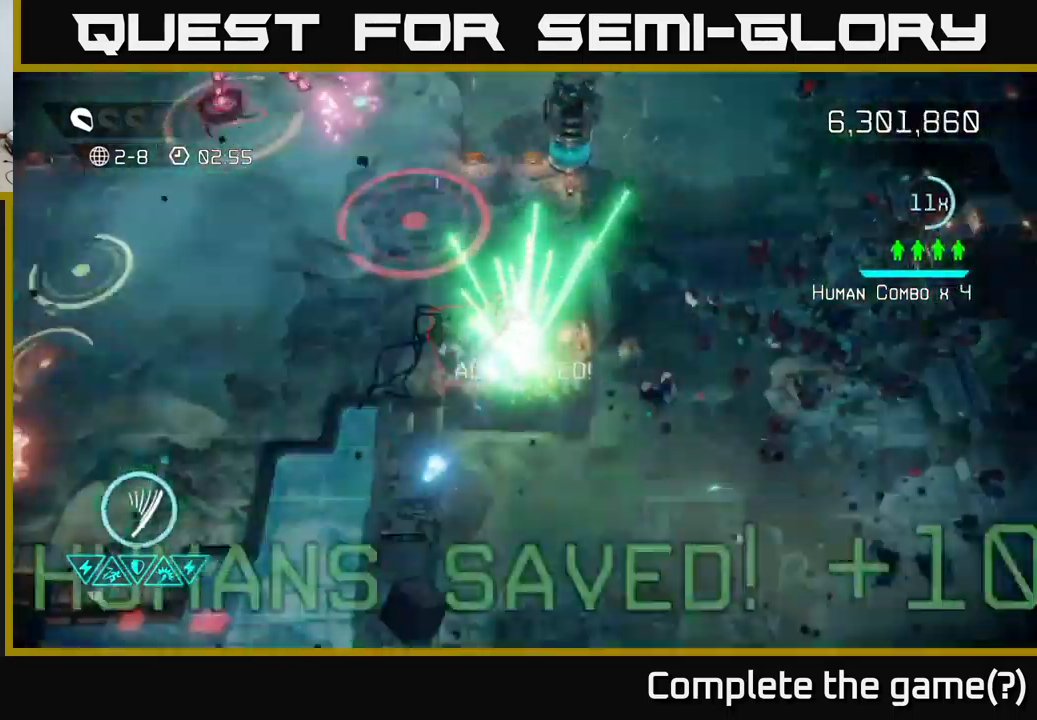
{"buttons": [], "left_stick": "up-left", "right_stick": "down-left", "events": [[50, "right_stick", "up-left"], [84, "left_stick", "up"], [150, "right_stick", "left"], [217, "R2", "down"], [250, "right_stick", "down-left"], [384, "R2", "up"], [400, "left_stick", "up-left"]]}